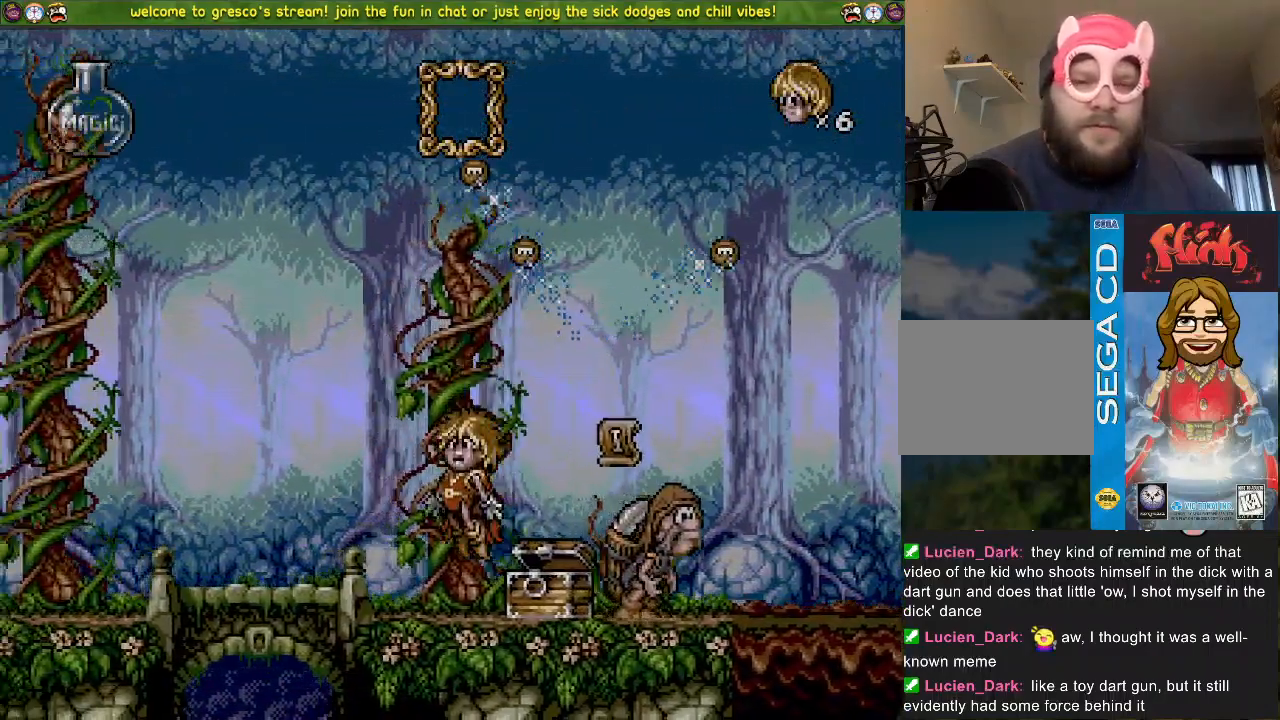
Gameplay with a controller (PlayStation layout); each line is a JSON object with the inputs held at the frame after it. "events" lists button and stick changes between this image and that frame as [ms after this image, input, new state], when the widget could be followed in between. Not read: DPAD_DOWN.
{"buttons": ["DPAD_LEFT"], "left_stick": "center", "right_stick": "center", "events": [[50, "DPAD_LEFT", "up"], [467, "DPAD_LEFT", "down"]]}
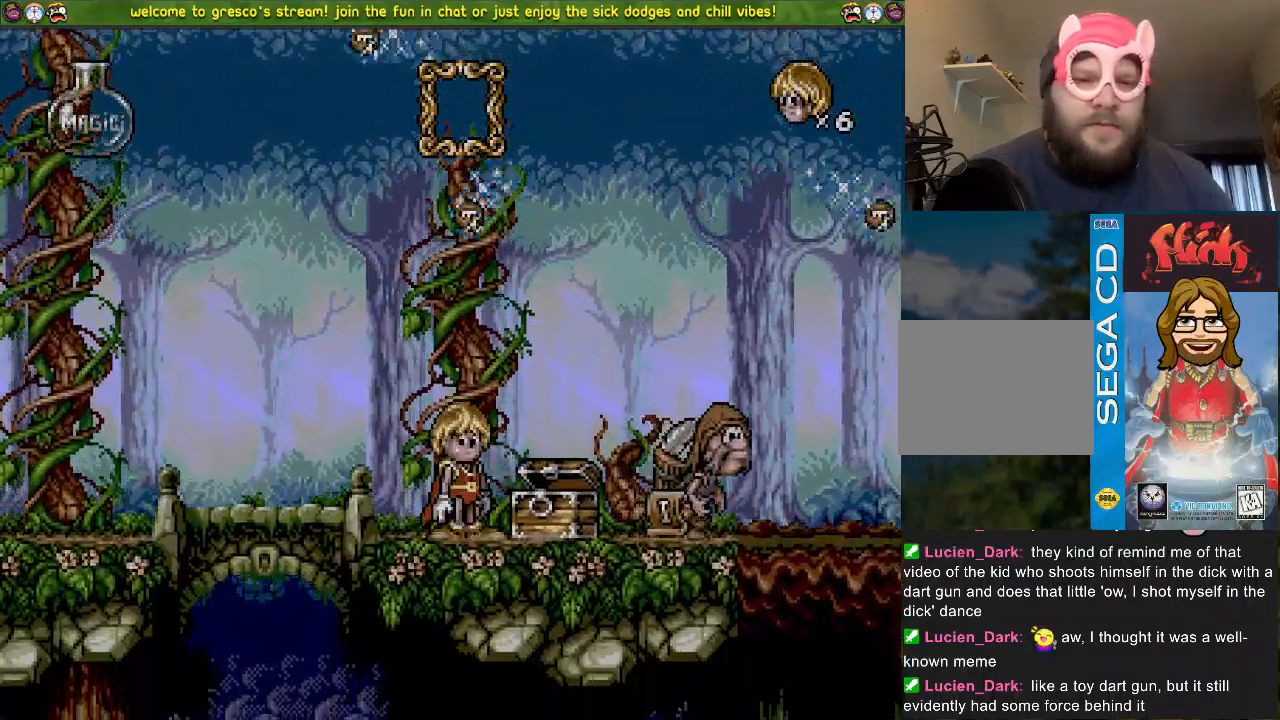
{"buttons": ["DPAD_LEFT"], "left_stick": "center", "right_stick": "center", "events": [[133, "DPAD_LEFT", "up"], [184, "DPAD_UP", "down"], [267, "SQUARE", "down"], [384, "DPAD_UP", "up"], [400, "SQUARE", "up"], [417, "DPAD_LEFT", "down"]]}
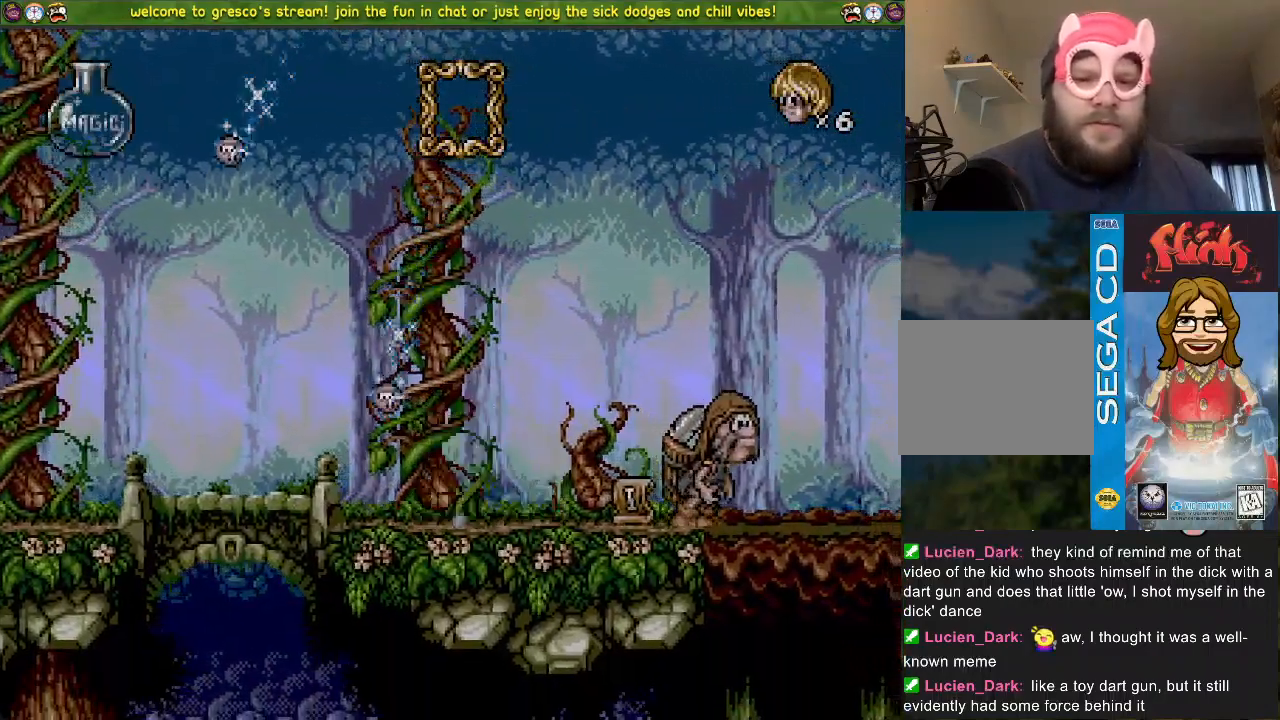
{"buttons": [], "left_stick": "center", "right_stick": "center", "events": [[200, "SQUARE", "down"], [400, "DPAD_LEFT", "up"], [417, "SQUARE", "up"]]}
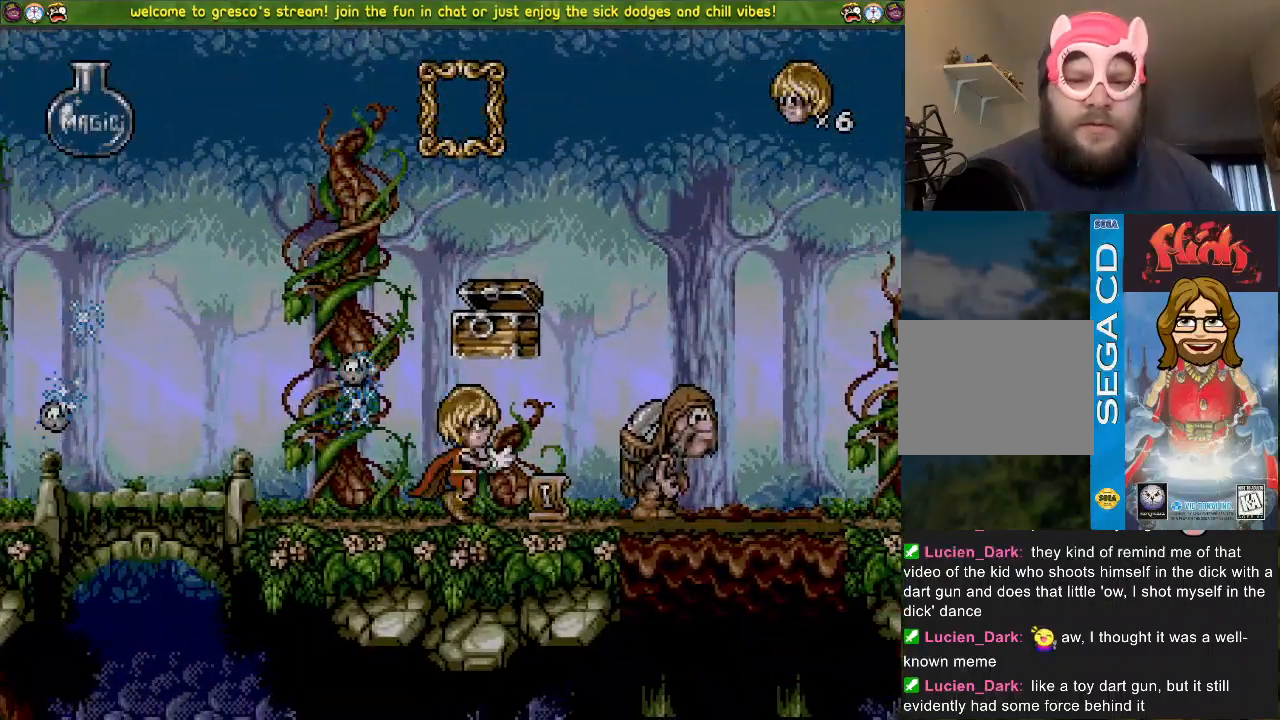
{"buttons": [], "left_stick": "center", "right_stick": "center", "events": []}
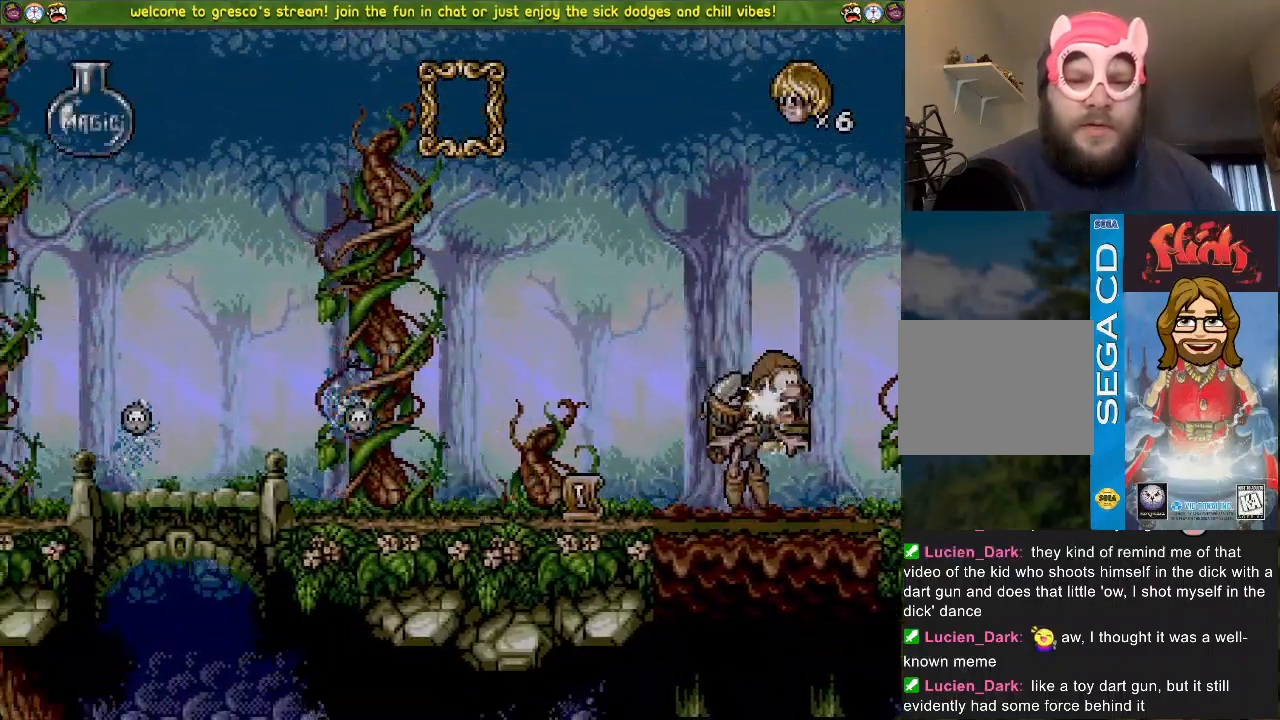
{"buttons": [], "left_stick": "center", "right_stick": "center", "events": []}
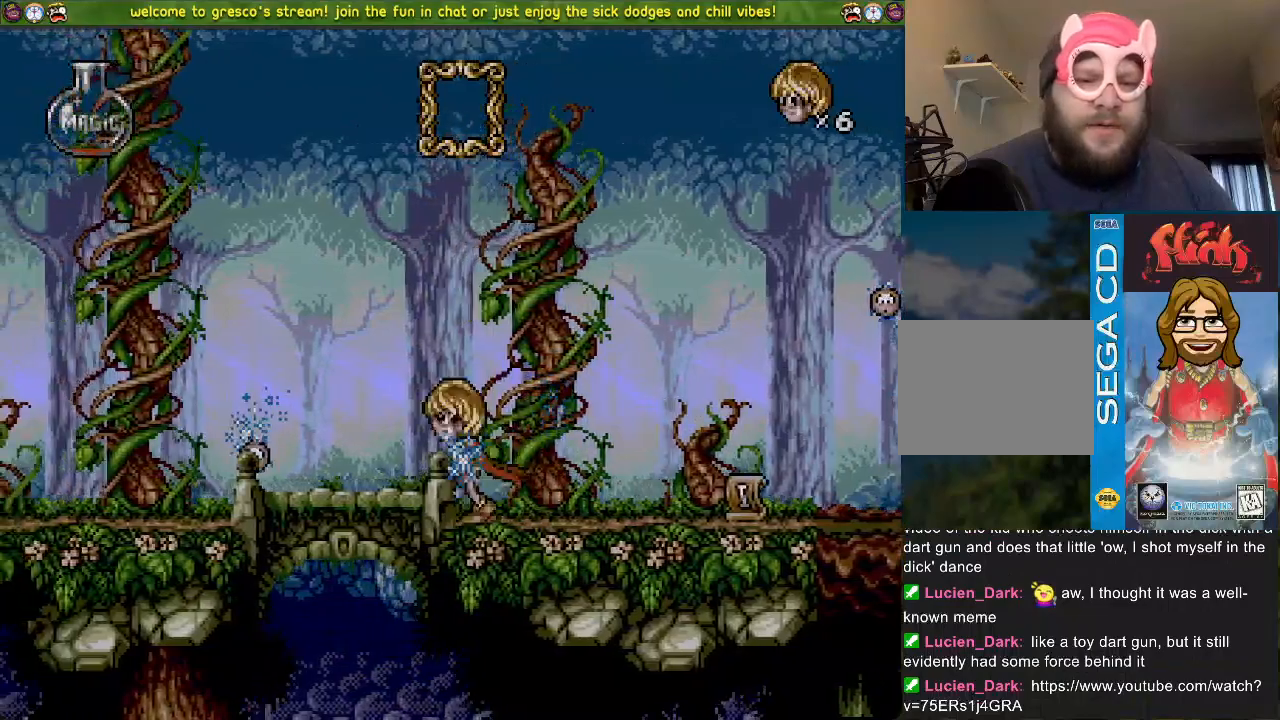
{"buttons": ["DPAD_LEFT"], "left_stick": "center", "right_stick": "center", "events": [[484, "DPAD_LEFT", "down"]]}
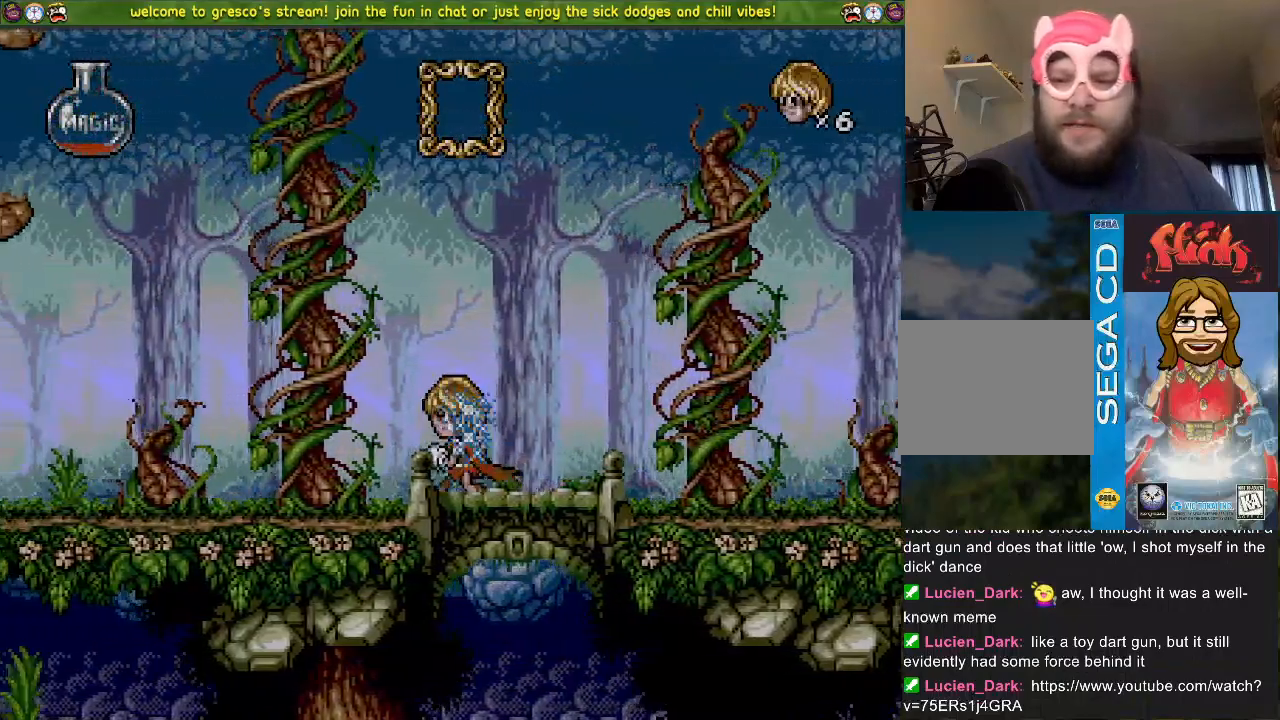
{"buttons": ["DPAD_LEFT"], "left_stick": "center", "right_stick": "center", "events": []}
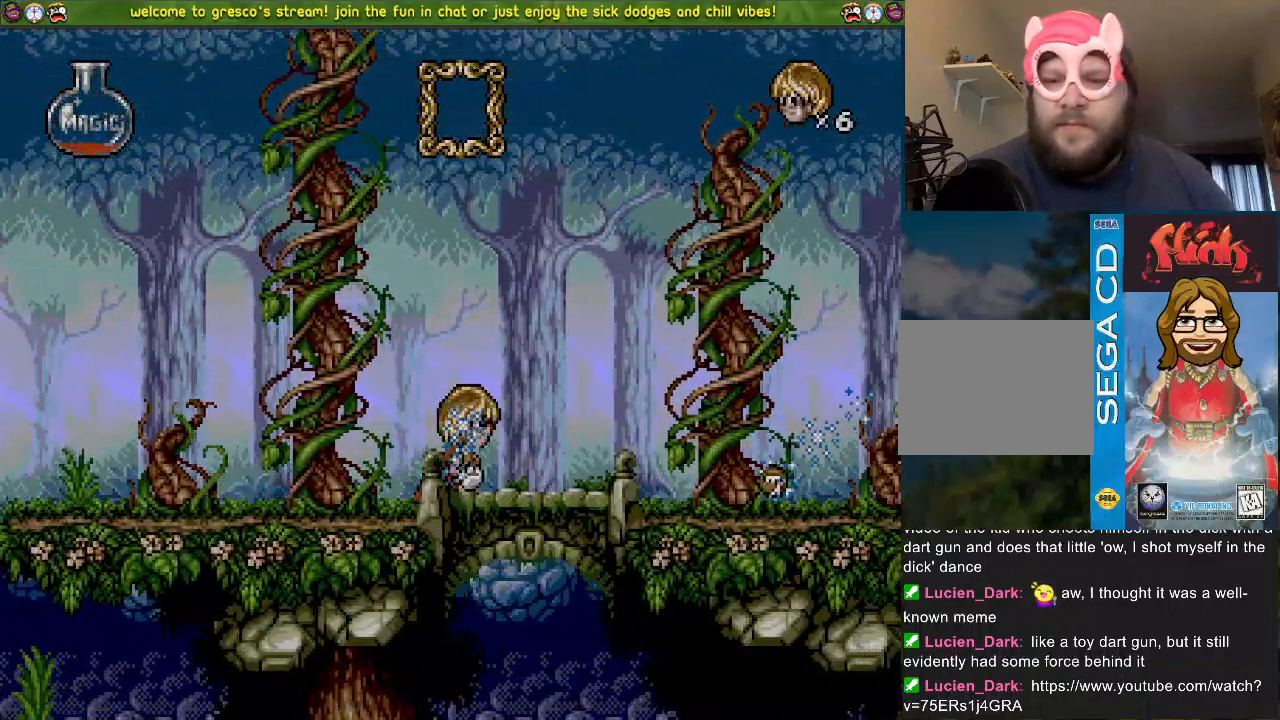
{"buttons": ["DPAD_LEFT"], "left_stick": "center", "right_stick": "center", "events": []}
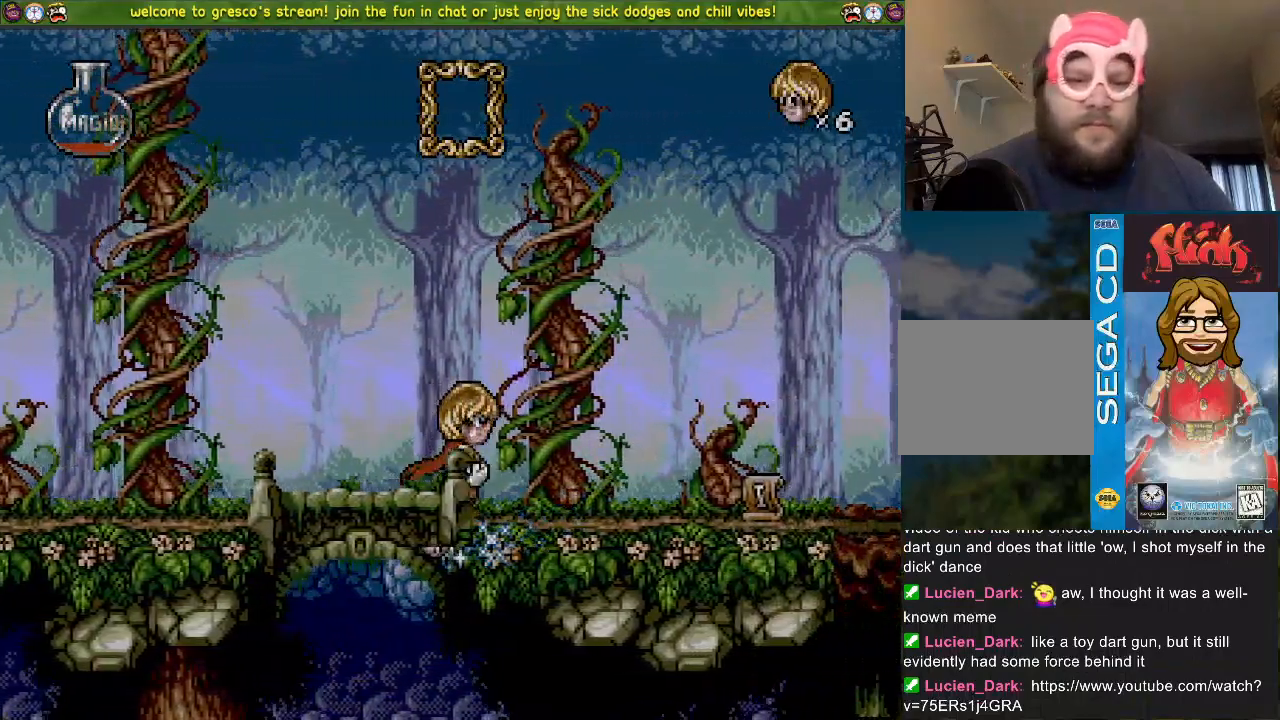
{"buttons": [], "left_stick": "center", "right_stick": "center", "events": [[150, "DPAD_LEFT", "up"]]}
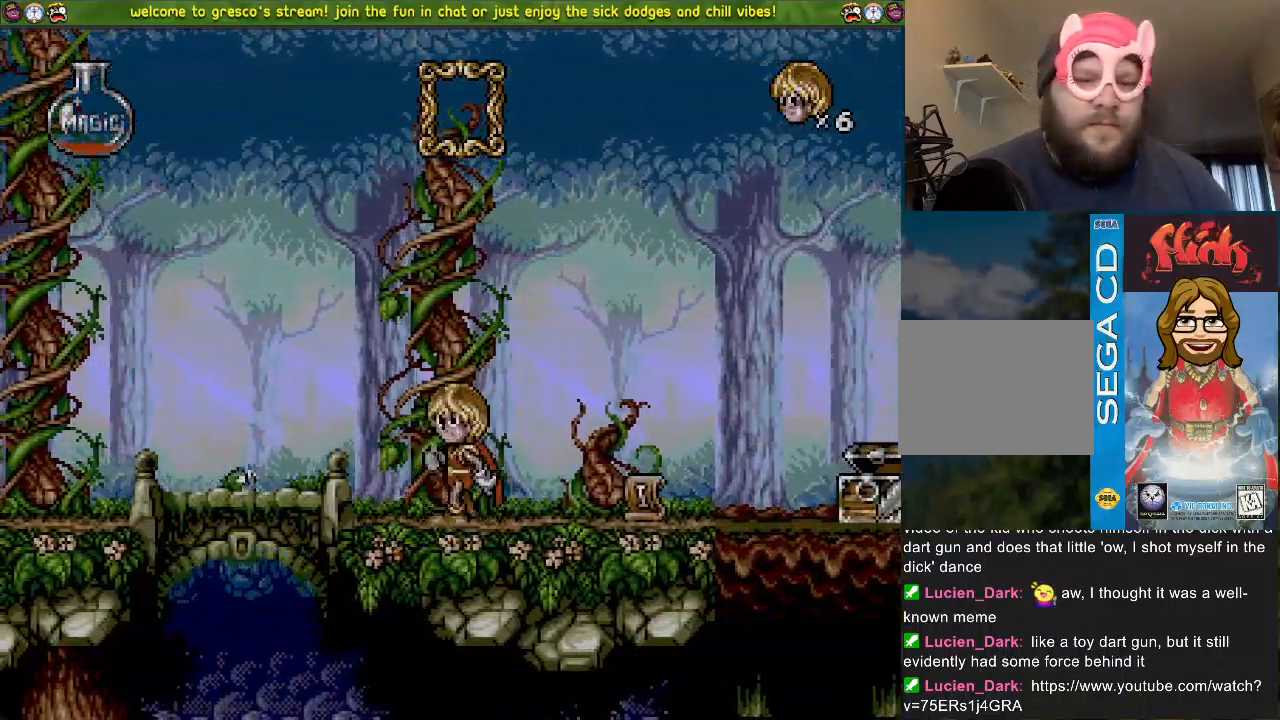
{"buttons": ["DPAD_LEFT"], "left_stick": "center", "right_stick": "center", "events": [[417, "DPAD_LEFT", "down"]]}
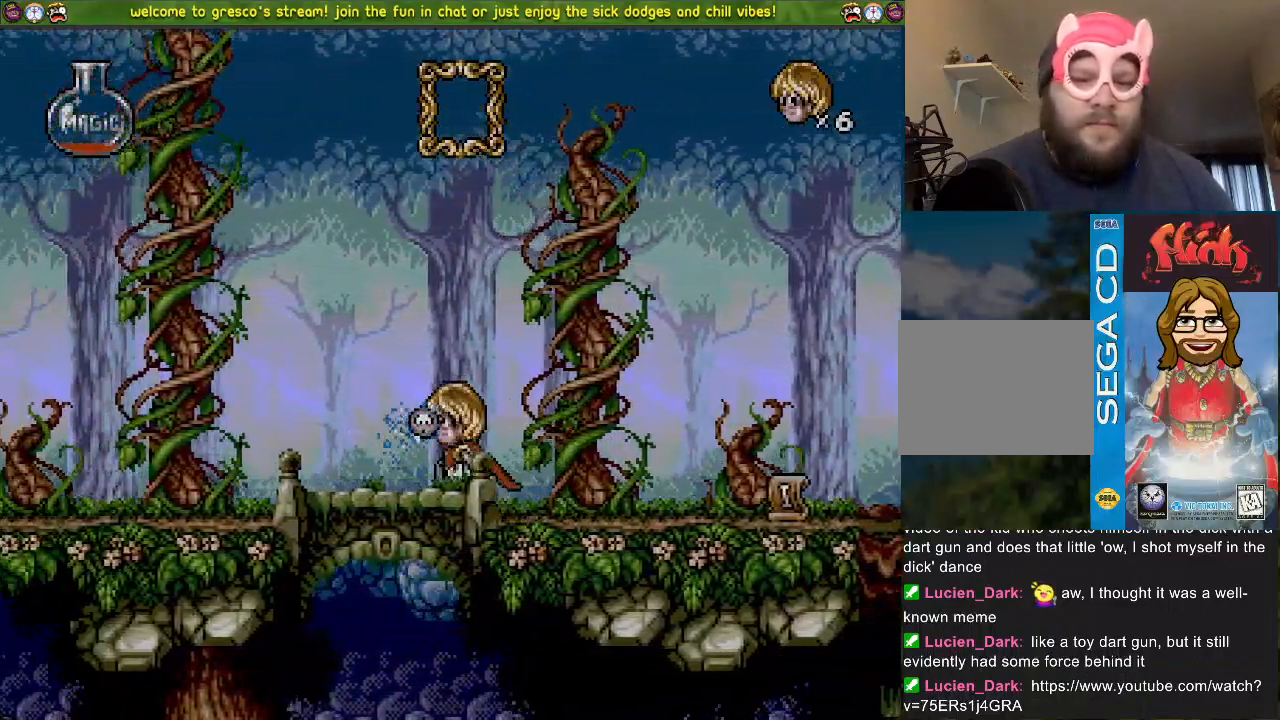
{"buttons": ["DPAD_LEFT"], "left_stick": "center", "right_stick": "center", "events": []}
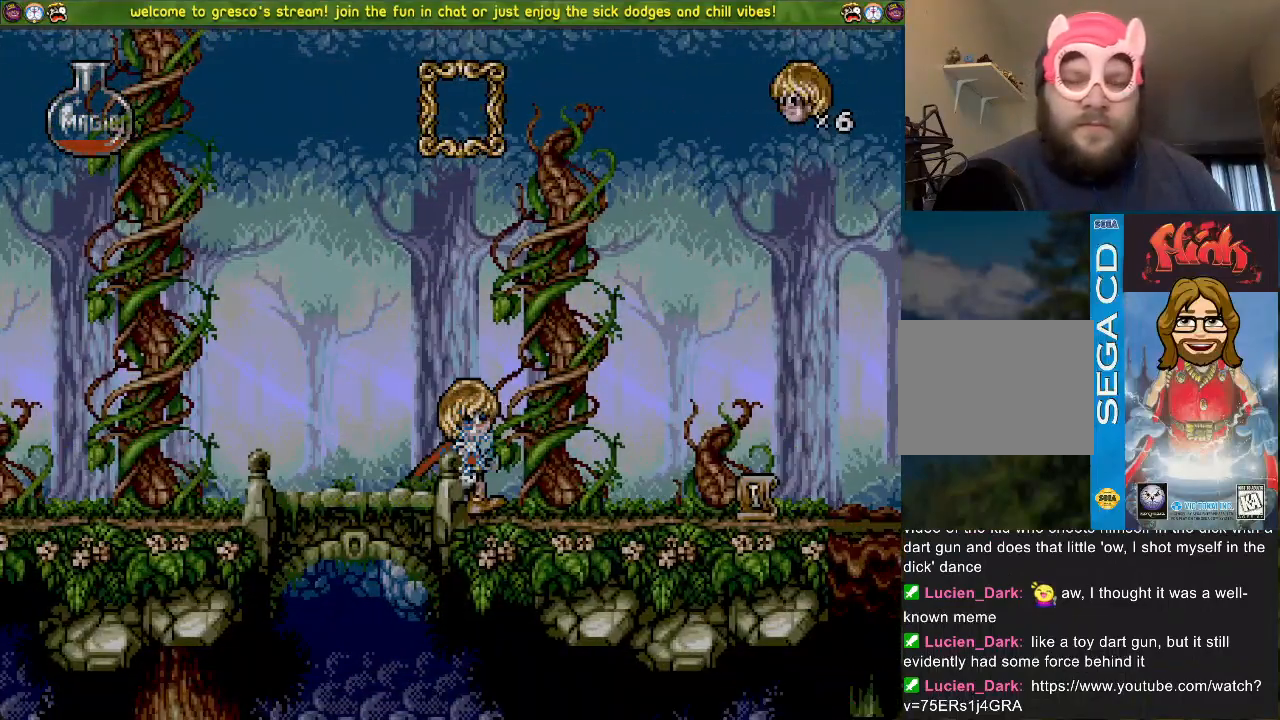
{"buttons": ["DPAD_LEFT"], "left_stick": "center", "right_stick": "center", "events": []}
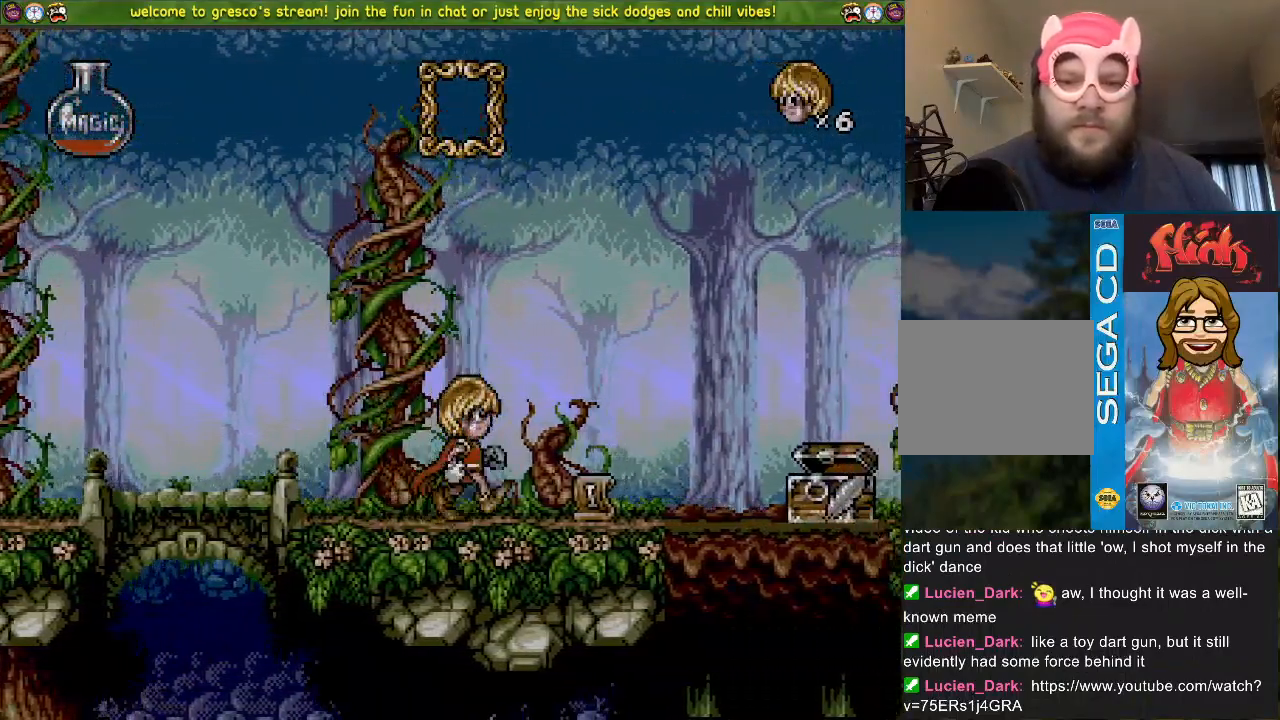
{"buttons": ["DPAD_LEFT"], "left_stick": "center", "right_stick": "center", "events": []}
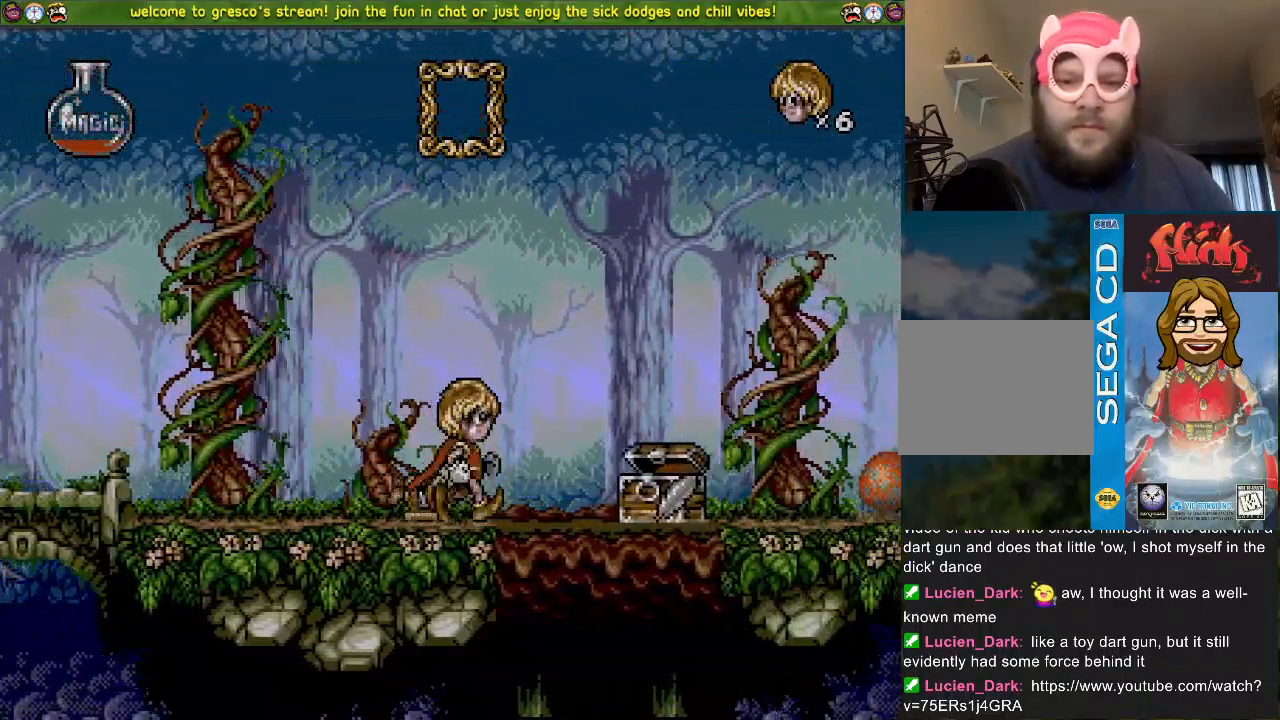
{"buttons": [], "left_stick": "center", "right_stick": "center", "events": [[334, "DPAD_UP", "down"], [350, "DPAD_LEFT", "up"], [367, "SQUARE", "down"], [484, "DPAD_UP", "up"], [501, "SQUARE", "up"]]}
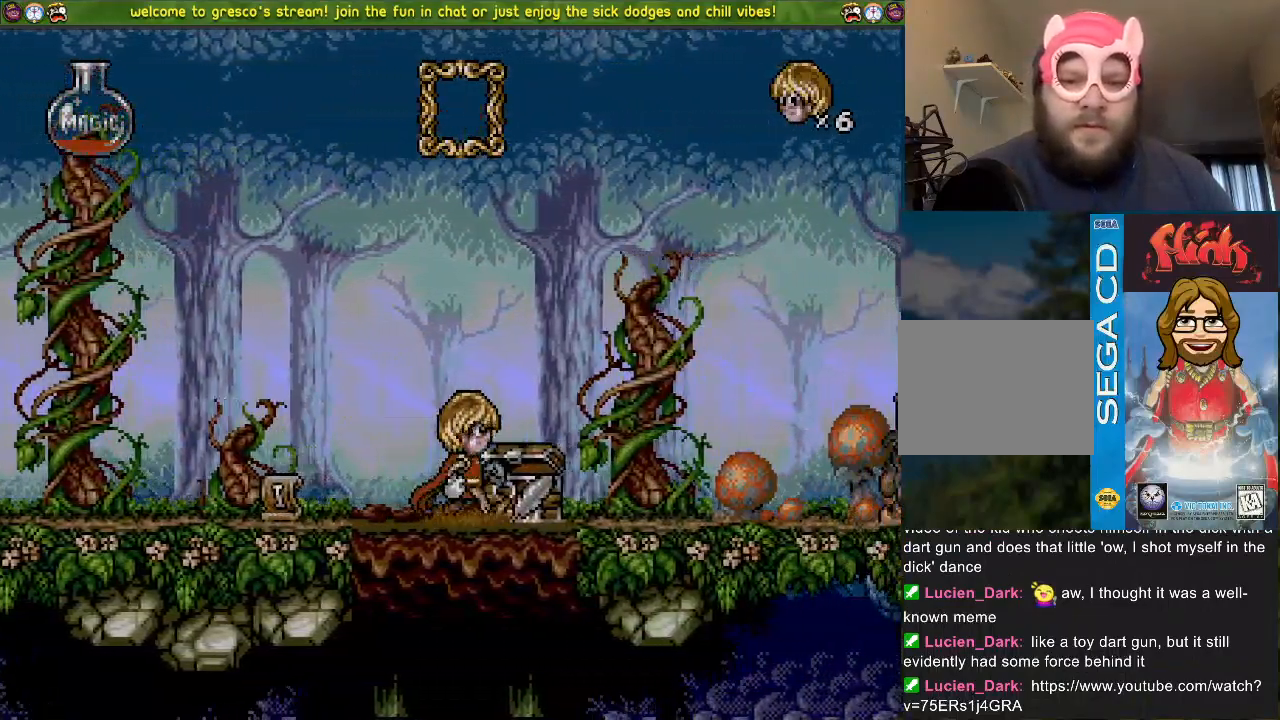
{"buttons": ["DPAD_LEFT"], "left_stick": "center", "right_stick": "center", "events": [[16, "DPAD_LEFT", "down"]]}
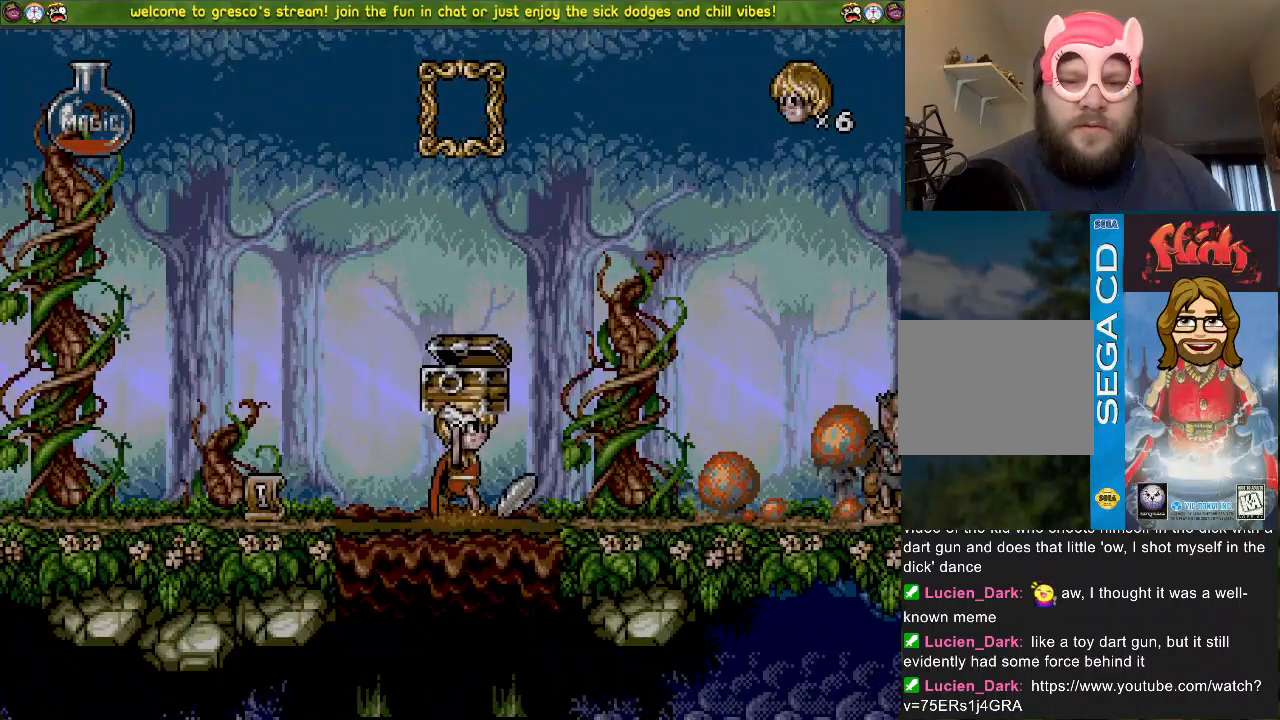
{"buttons": ["CROSS", "DPAD_LEFT"], "left_stick": "center", "right_stick": "center", "events": [[33, "CROSS", "down"], [133, "CROSS", "up"], [184, "CROSS", "down"], [284, "CROSS", "up"], [317, "CROSS", "down"], [450, "CROSS", "up"], [501, "CROSS", "down"]]}
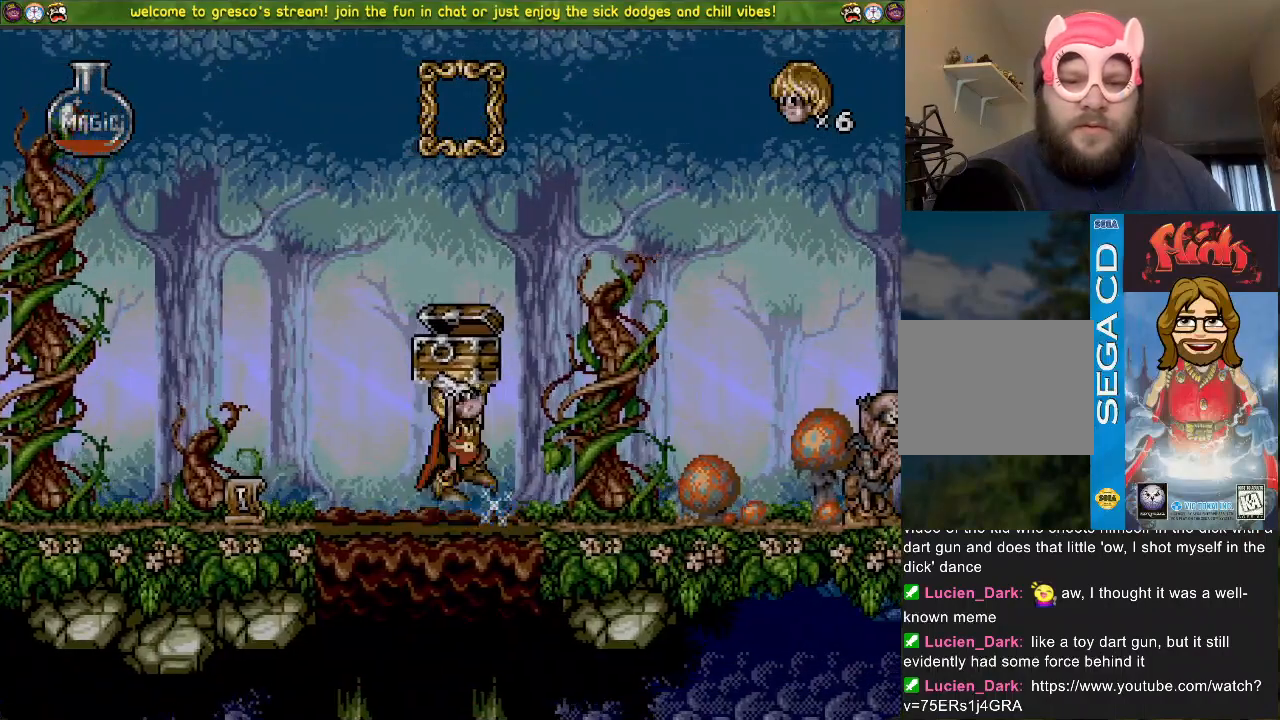
{"buttons": ["DPAD_LEFT"], "left_stick": "center", "right_stick": "center", "events": [[150, "CROSS", "up"]]}
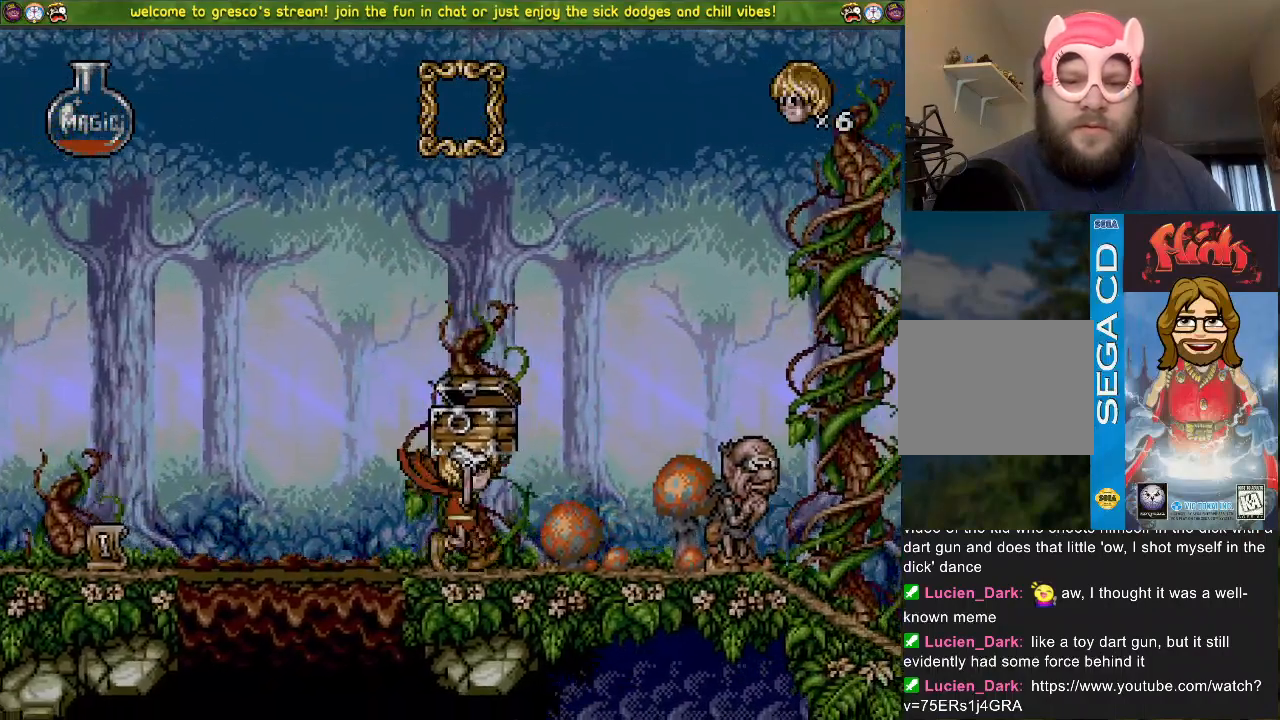
{"buttons": [], "left_stick": "center", "right_stick": "center", "events": [[50, "SQUARE", "down"], [67, "DPAD_LEFT", "up"], [351, "SQUARE", "up"]]}
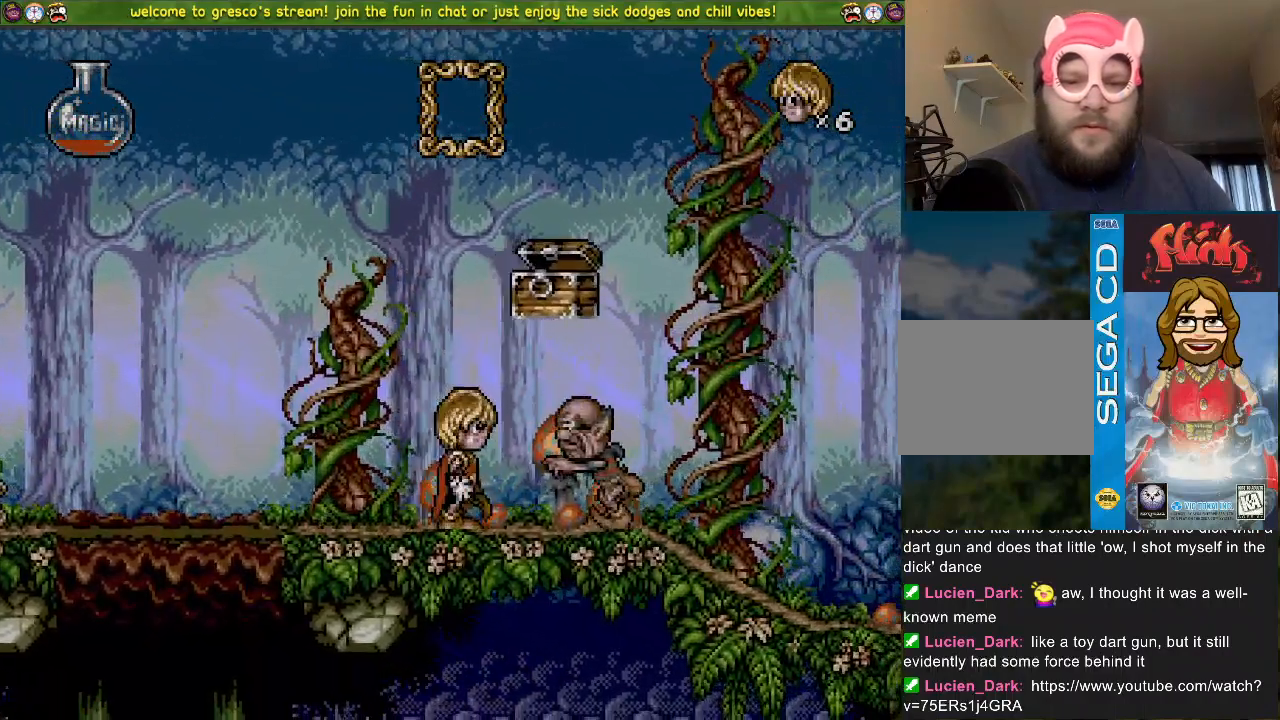
{"buttons": ["CROSS"], "left_stick": "center", "right_stick": "center", "events": [[317, "CROSS", "down"]]}
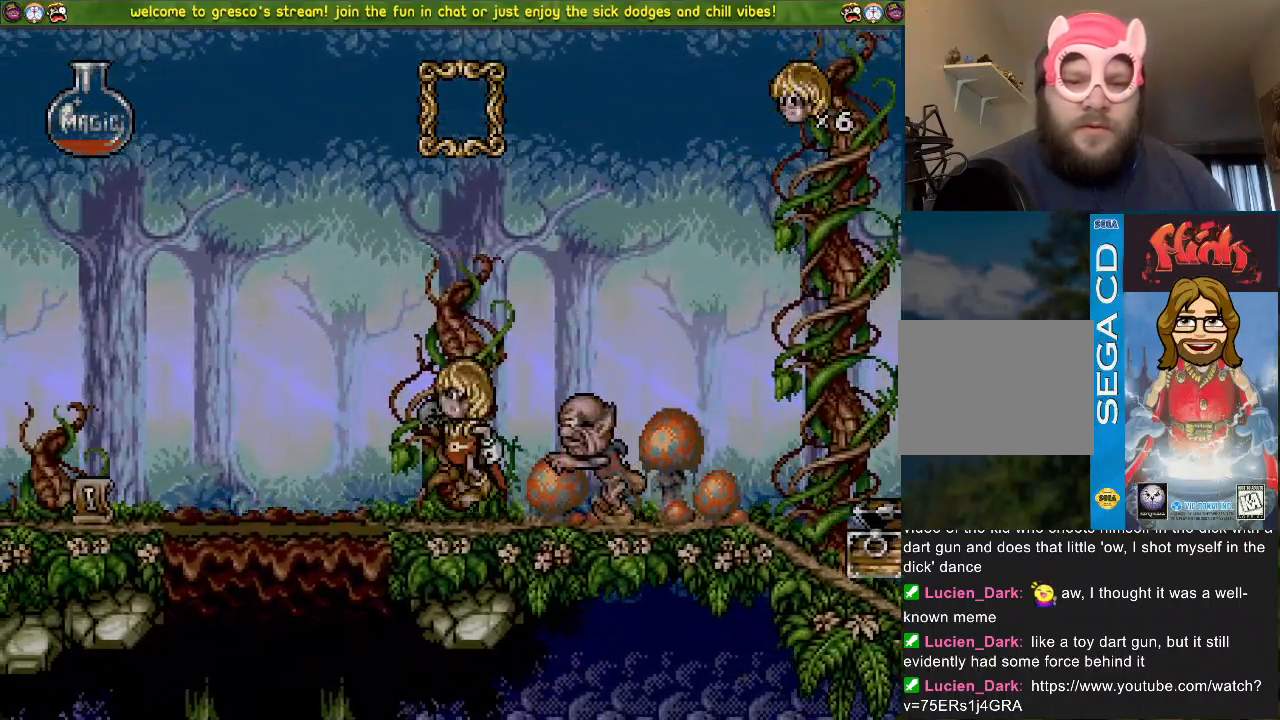
{"buttons": ["CROSS"], "left_stick": "center", "right_stick": "center", "events": [[150, "CROSS", "up"], [150, "DPAD_LEFT", "down"], [167, "DPAD_LEFT", "up"], [301, "DPAD_LEFT", "down"], [317, "CROSS", "down"], [484, "DPAD_LEFT", "up"]]}
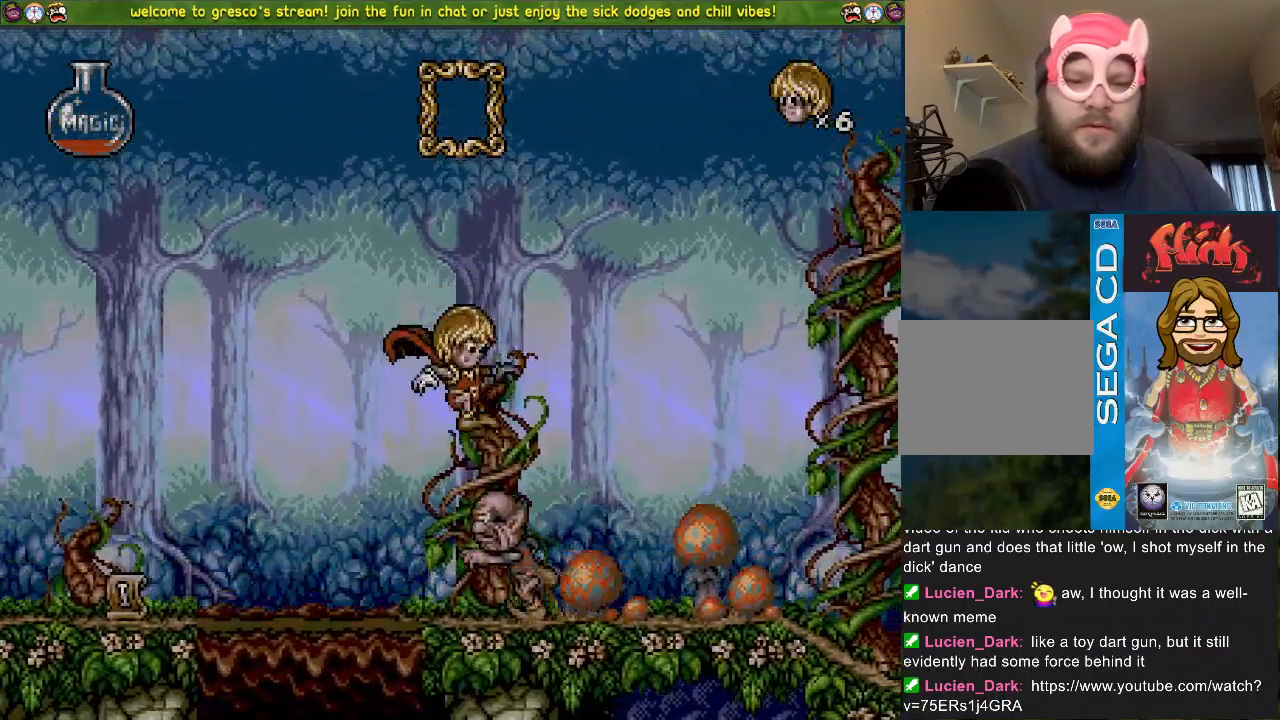
{"buttons": [], "left_stick": "center", "right_stick": "center", "events": [[317, "CROSS", "up"]]}
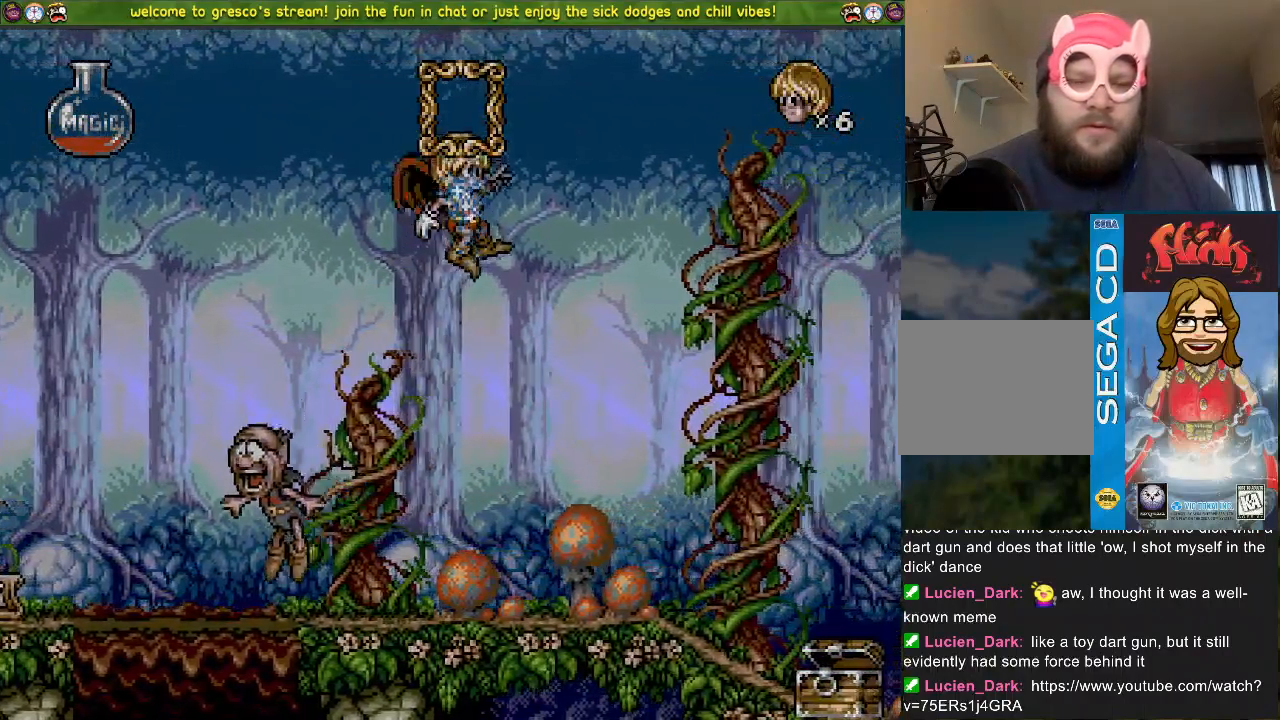
{"buttons": ["DPAD_LEFT"], "left_stick": "center", "right_stick": "center", "events": [[217, "DPAD_LEFT", "down"]]}